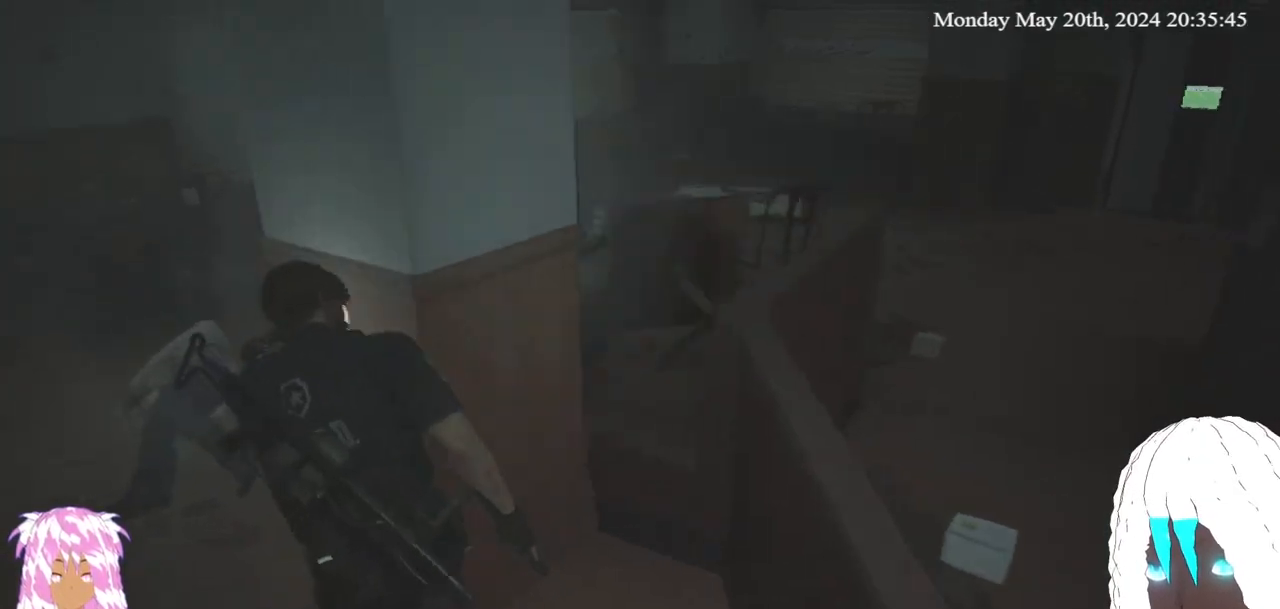
Gameplay with a controller (PlayStation layout); each line is a JSON object with the inputs held at the frame after it. "events" lists button and stick changes between this image and that frame as [ms after this image, input, new state], when the widget could be followed in between. Not read: R3.
{"buttons": [], "left_stick": "up", "right_stick": "up-right", "events": [[50, "left_stick", "left"], [100, "left_stick", "up-left"], [233, "right_stick", "up-right"], [417, "left_stick", "up"]]}
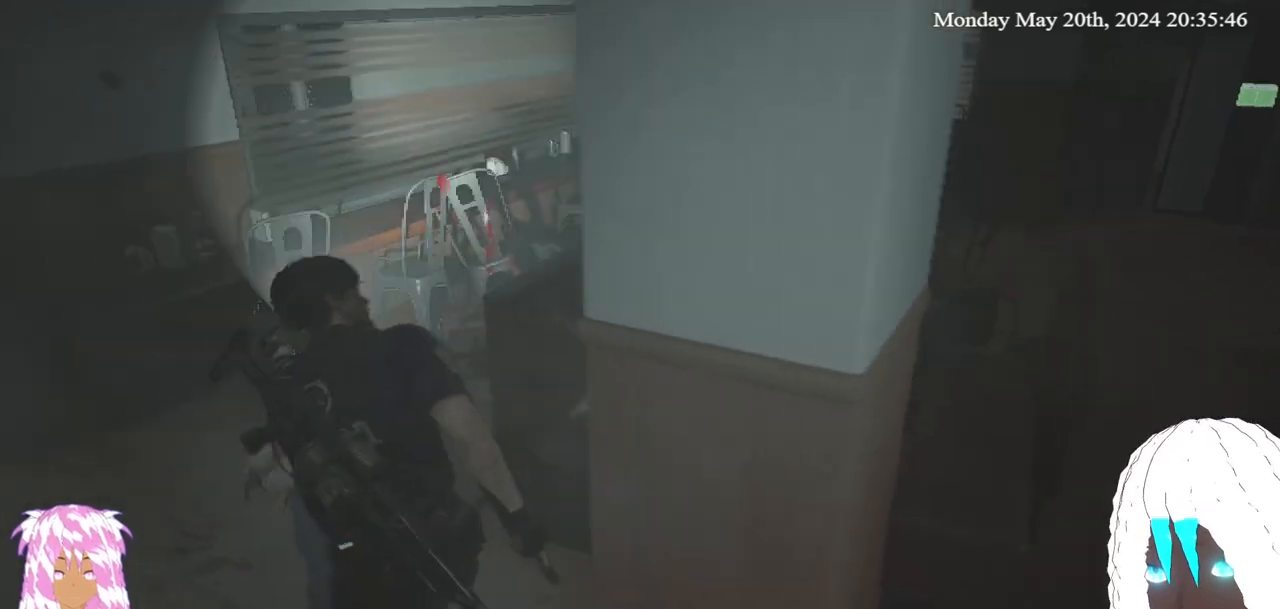
{"buttons": [], "left_stick": "up", "right_stick": "center", "events": [[233, "right_stick", "center"]]}
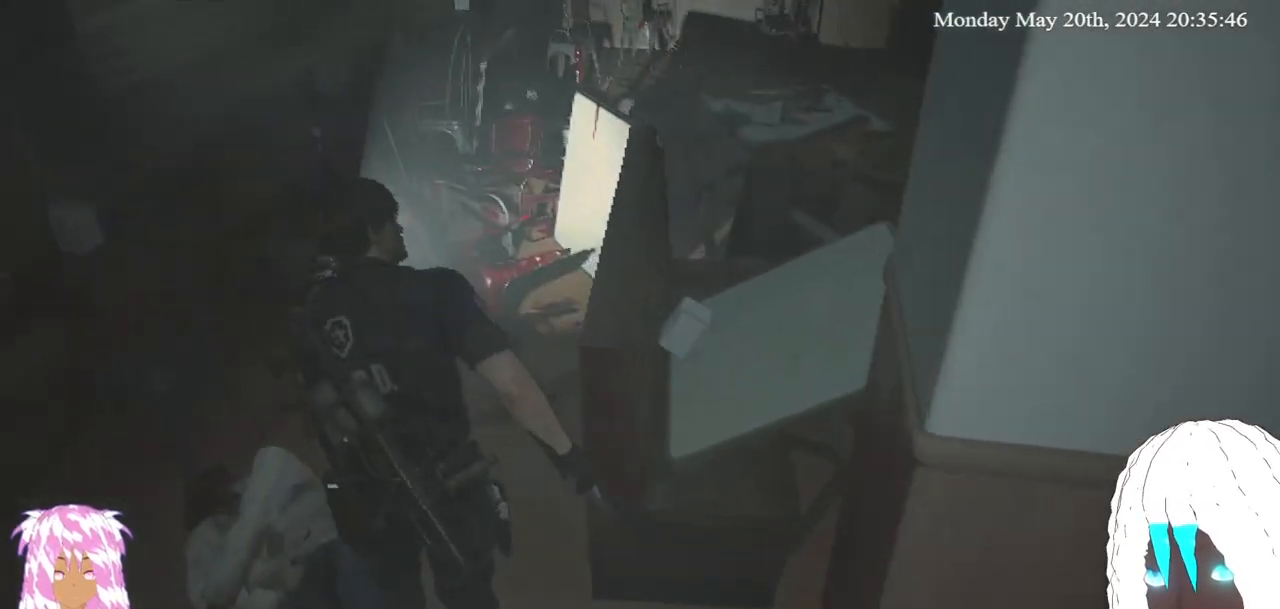
{"buttons": [], "left_stick": "up", "right_stick": "center", "events": [[17, "right_stick", "down-left"], [133, "right_stick", "center"]]}
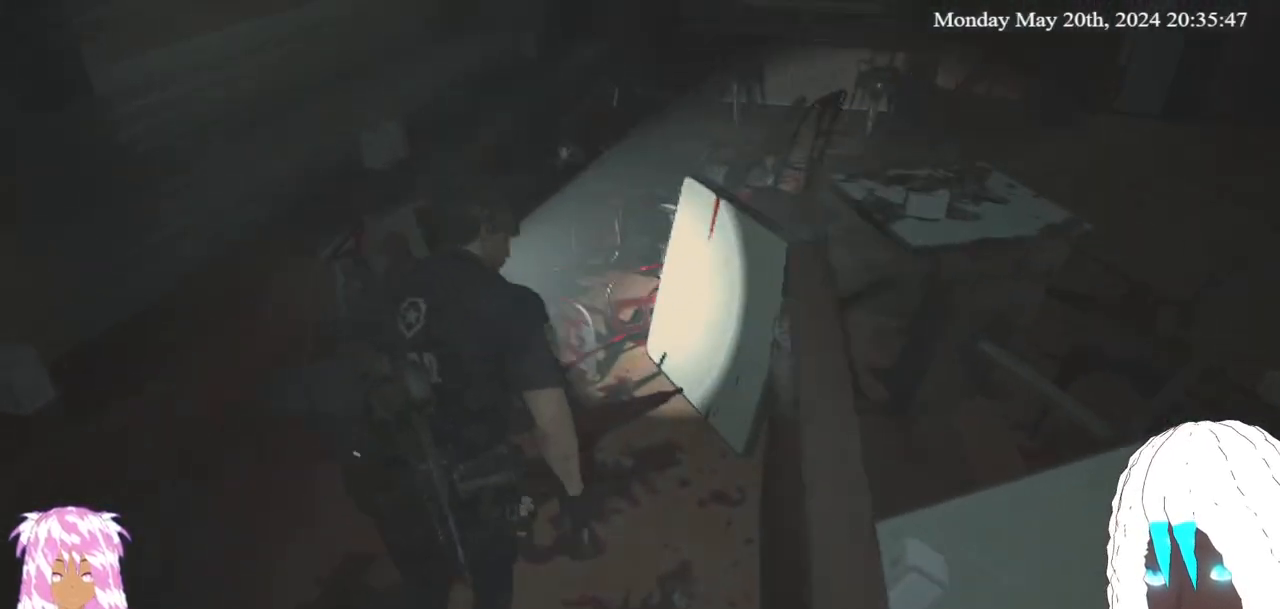
{"buttons": [], "left_stick": "up-left", "right_stick": "left", "events": [[83, "right_stick", "down-left"], [333, "left_stick", "up-left"], [450, "right_stick", "left"]]}
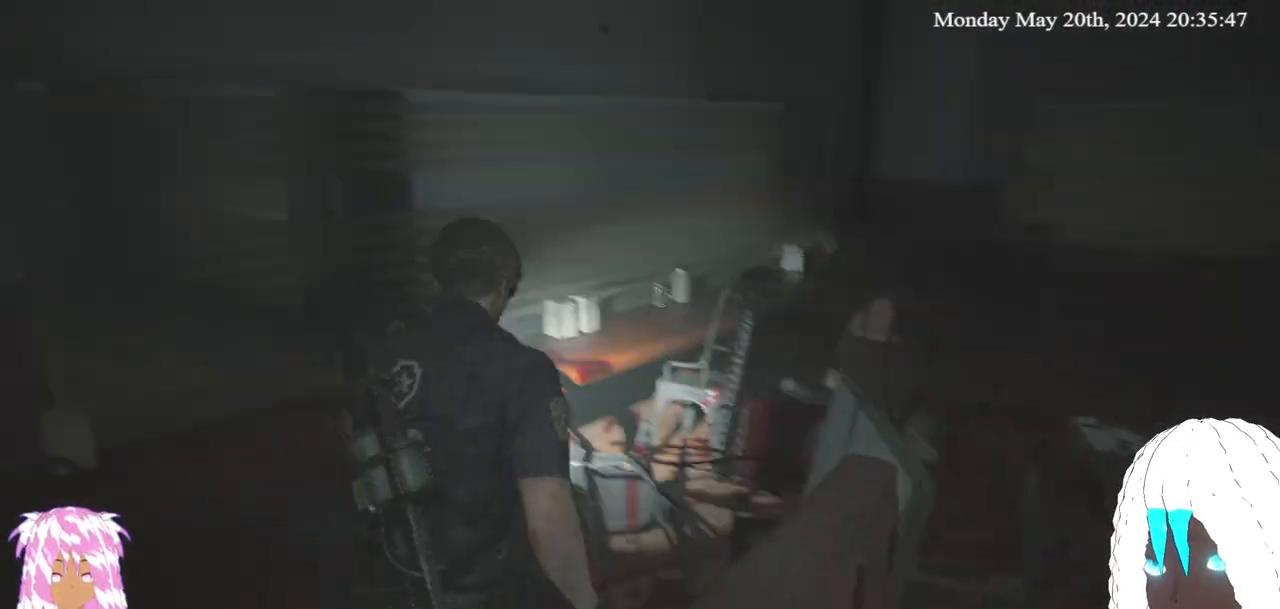
{"buttons": [], "left_stick": "center", "right_stick": "left", "events": [[217, "right_stick", "center"], [383, "left_stick", "center"], [400, "right_stick", "left"]]}
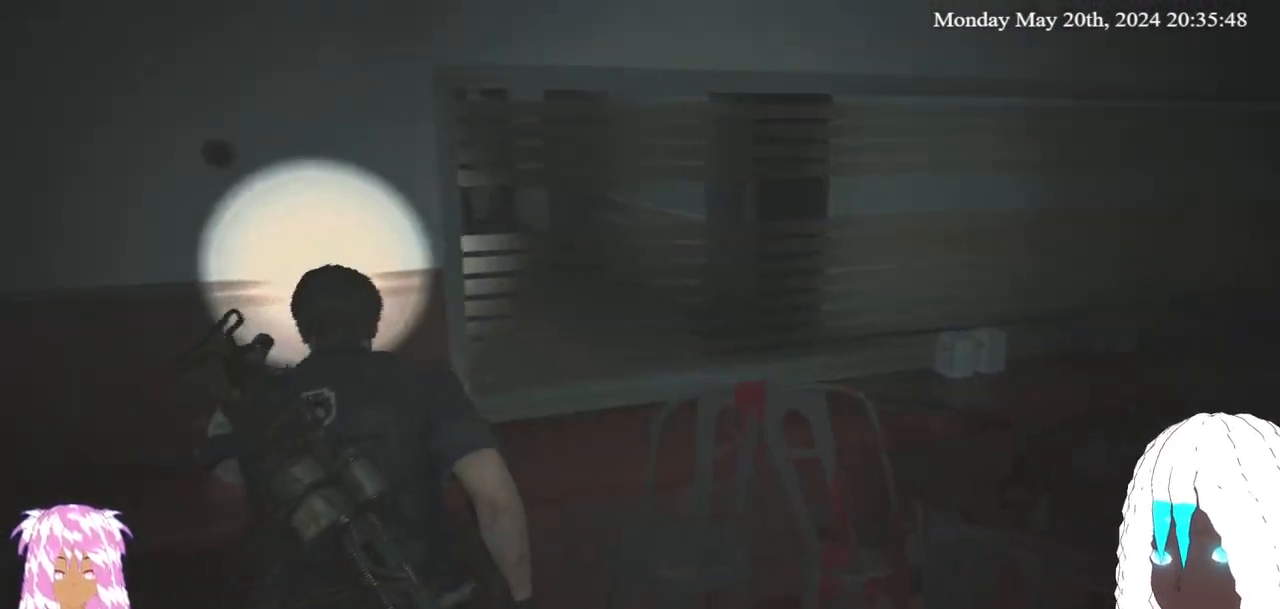
{"buttons": [], "left_stick": "up-left", "right_stick": "center", "events": [[67, "left_stick", "left"], [400, "right_stick", "center"], [417, "left_stick", "up-left"]]}
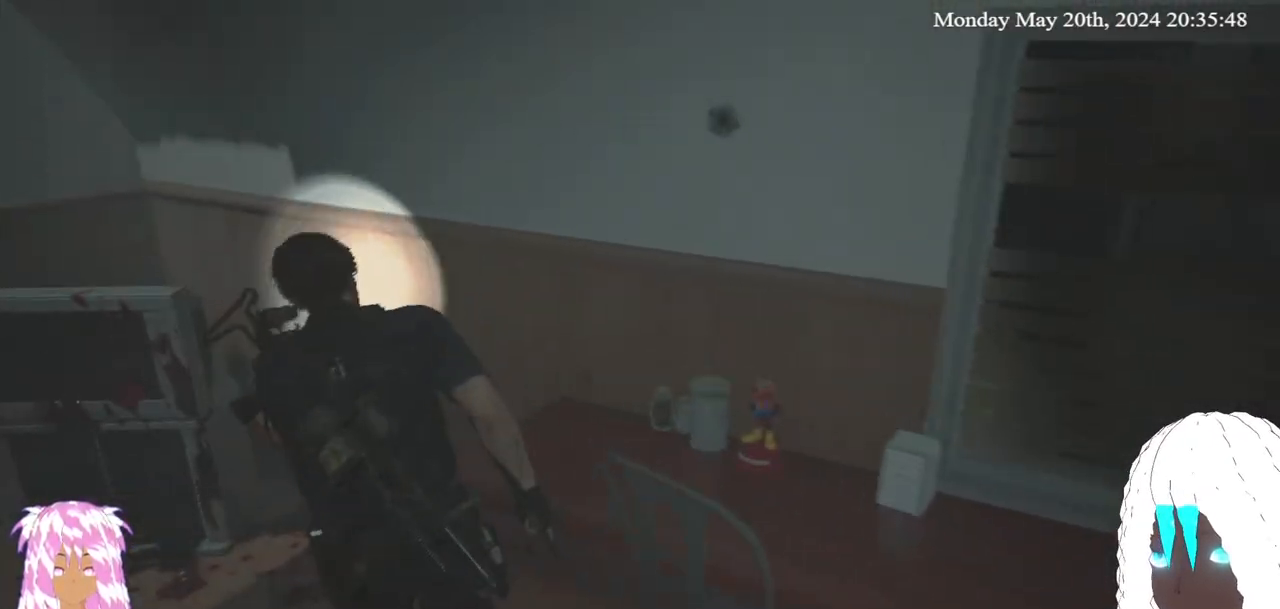
{"buttons": [], "left_stick": "down-left", "right_stick": "left", "events": [[250, "left_stick", "down-left"], [383, "left_stick", "center"], [433, "right_stick", "left"], [500, "left_stick", "down-left"]]}
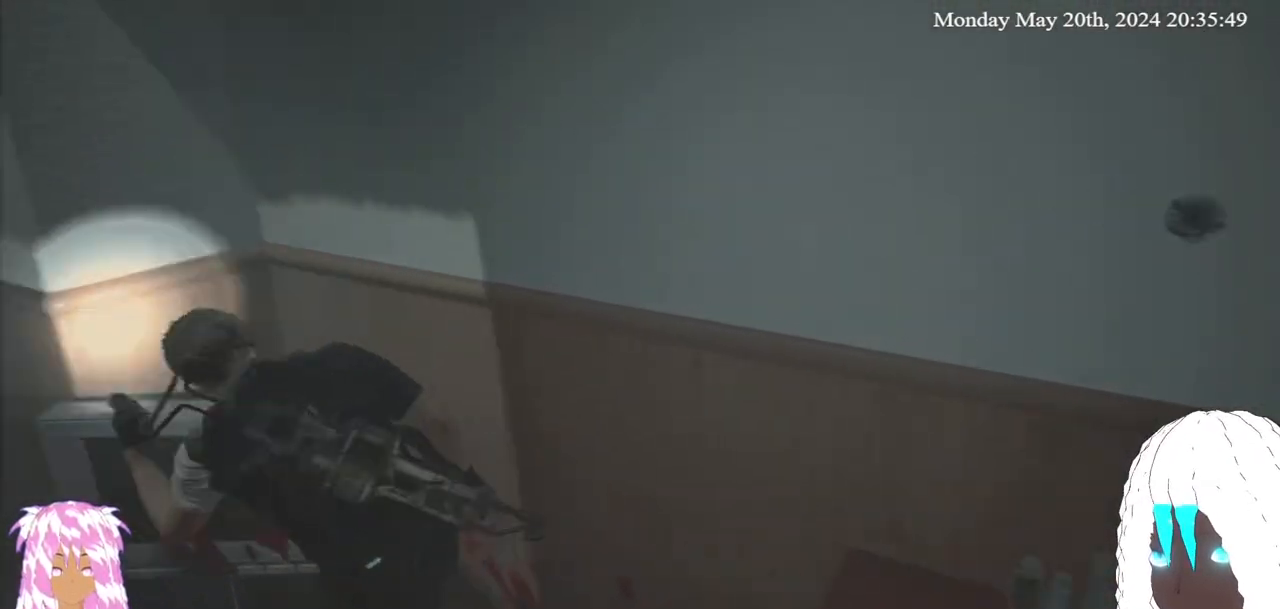
{"buttons": [], "left_stick": "up-left", "right_stick": "down-left", "events": [[183, "right_stick", "down-left"], [200, "left_stick", "up-left"]]}
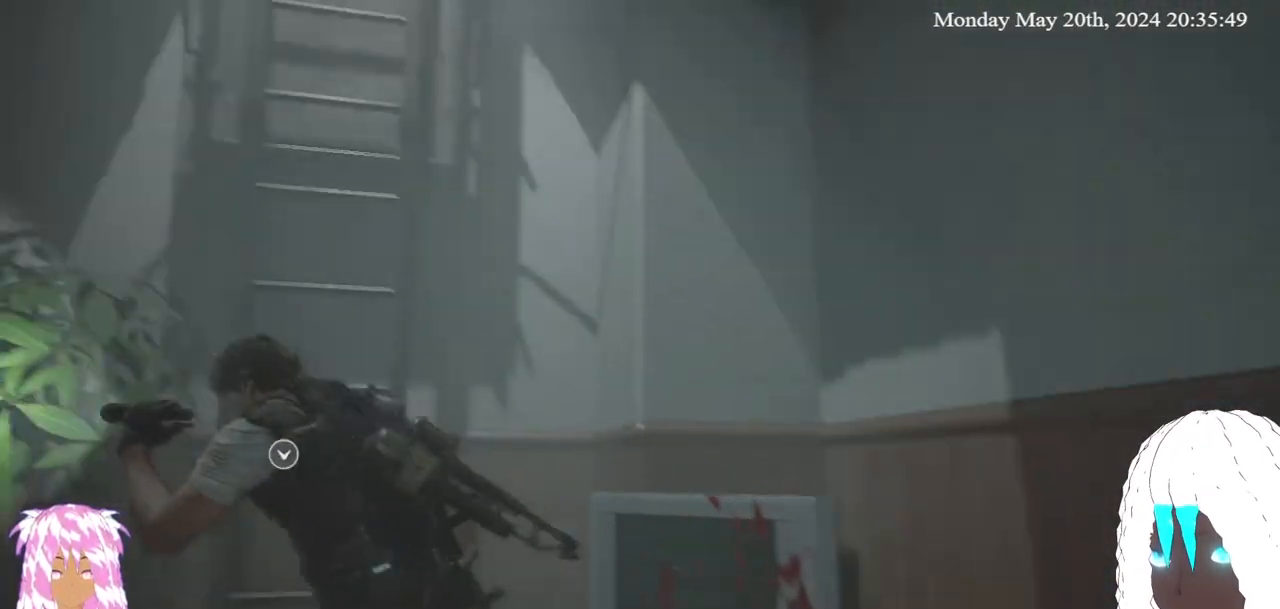
{"buttons": [], "left_stick": "up", "right_stick": "center", "events": [[83, "left_stick", "up"], [117, "right_stick", "center"], [300, "CROSS", "down"], [450, "CROSS", "up"]]}
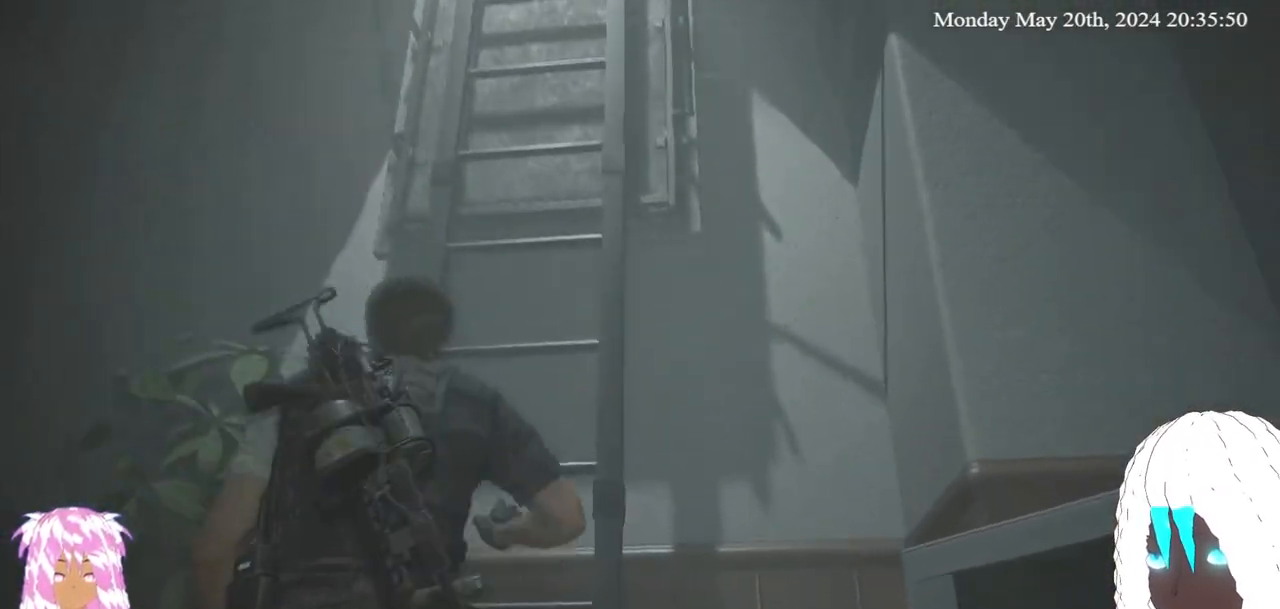
{"buttons": [], "left_stick": "up", "right_stick": "center", "events": []}
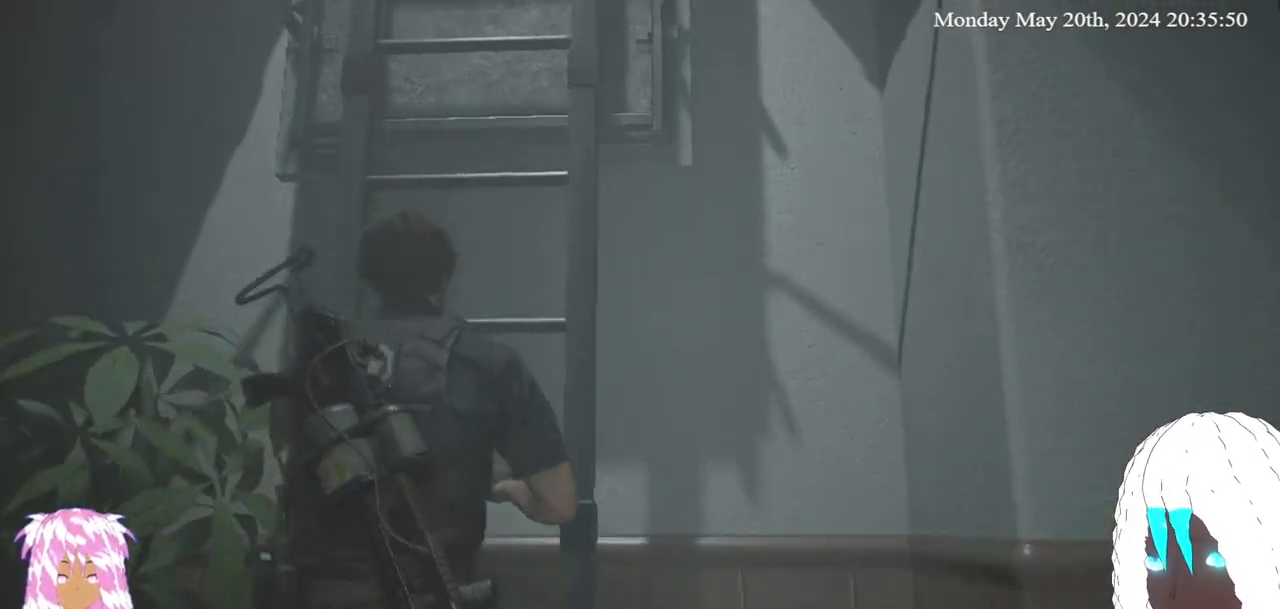
{"buttons": [], "left_stick": "up", "right_stick": "center", "events": []}
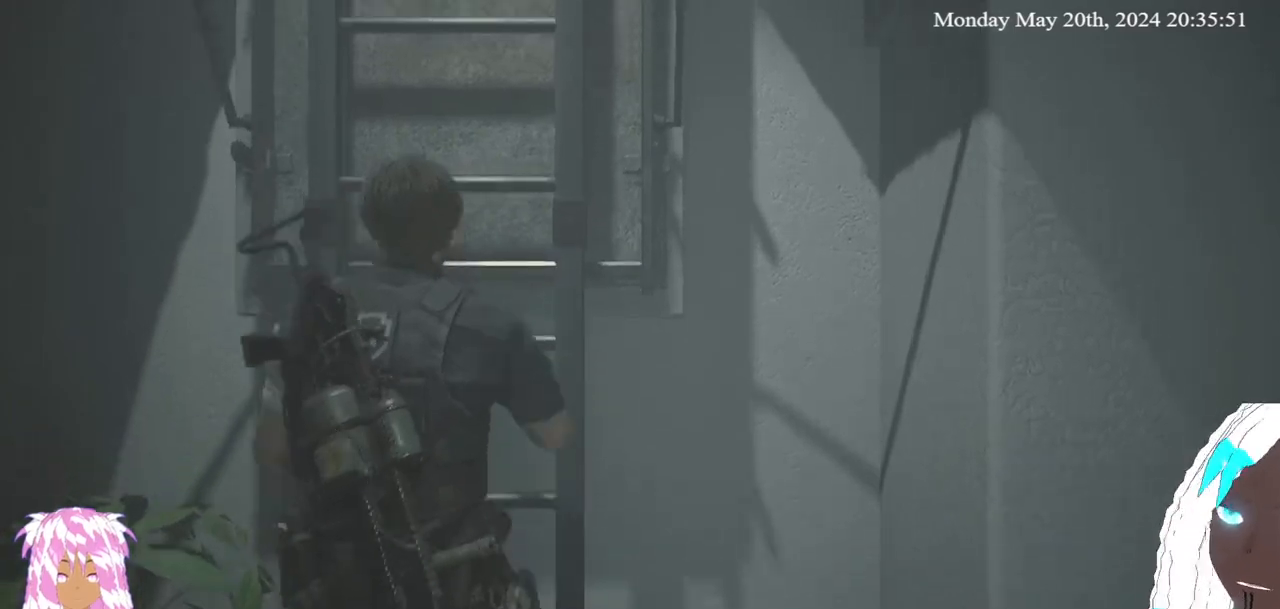
{"buttons": [], "left_stick": "up", "right_stick": "center", "events": []}
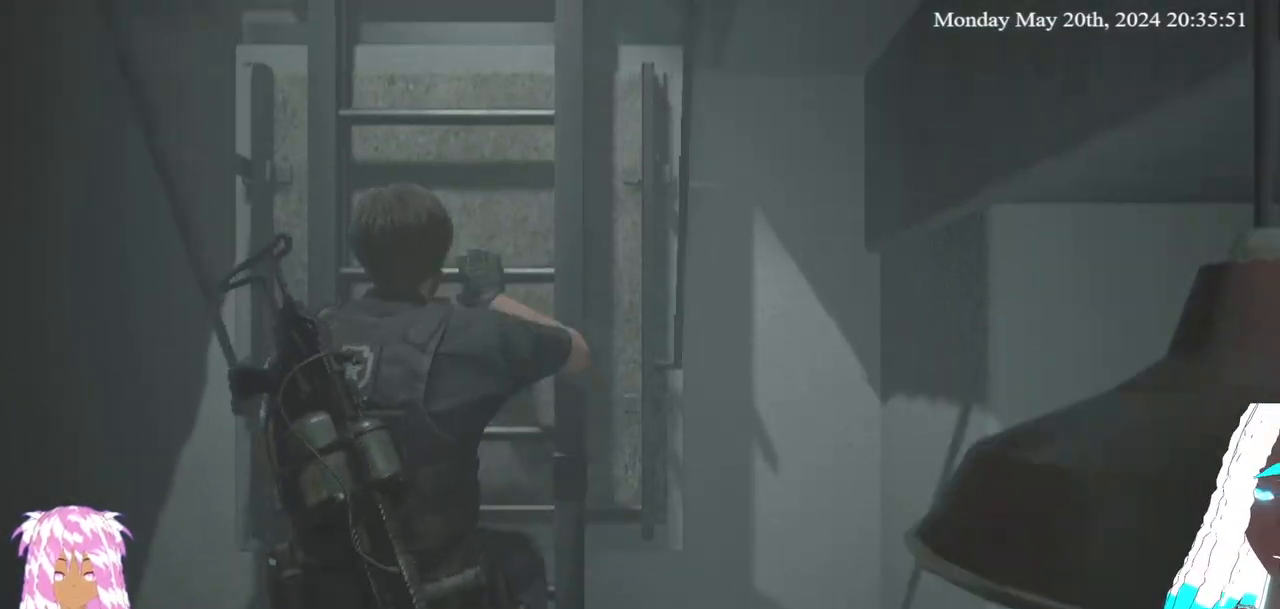
{"buttons": [], "left_stick": "up", "right_stick": "center", "events": []}
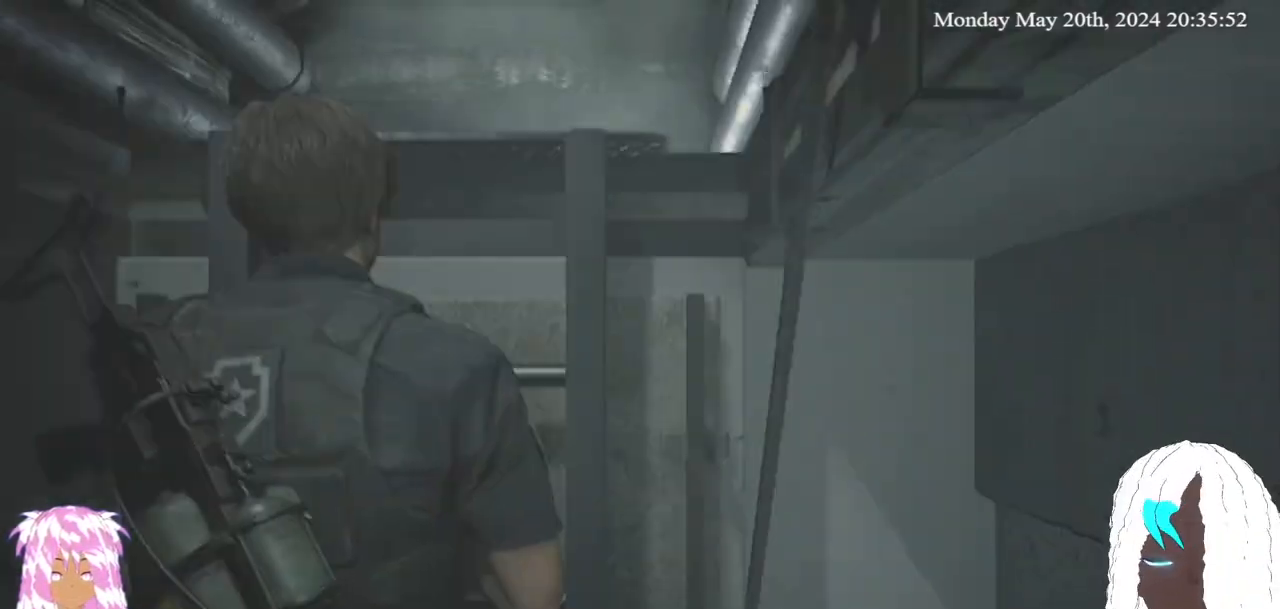
{"buttons": [], "left_stick": "up", "right_stick": "center", "events": []}
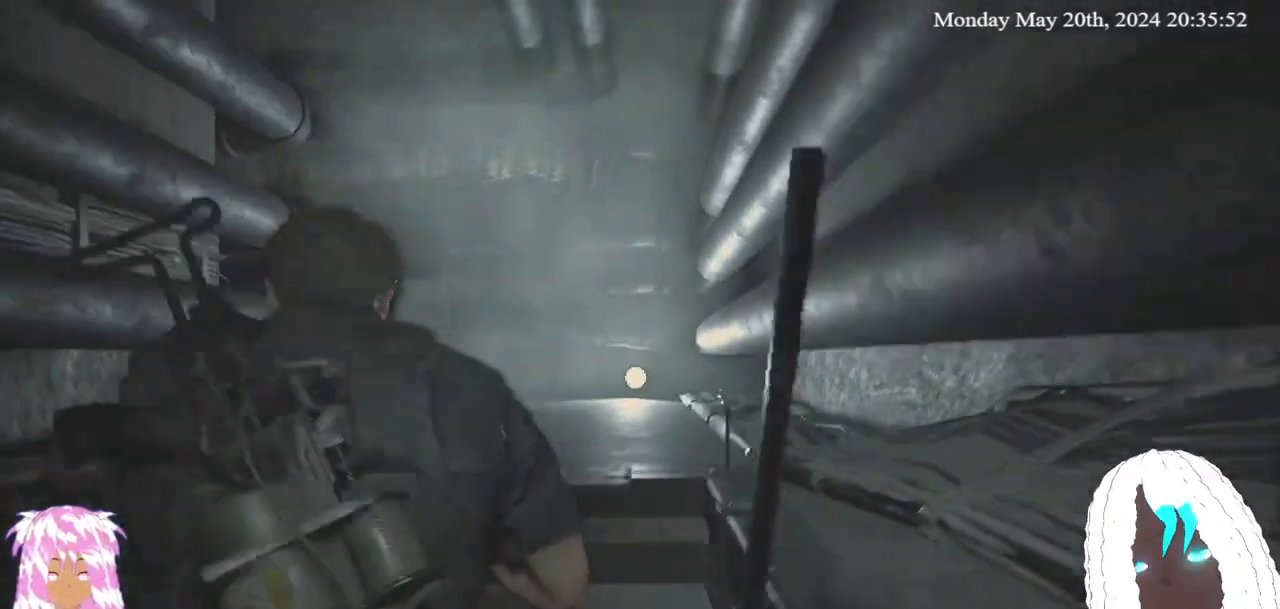
{"buttons": [], "left_stick": "up", "right_stick": "center", "events": []}
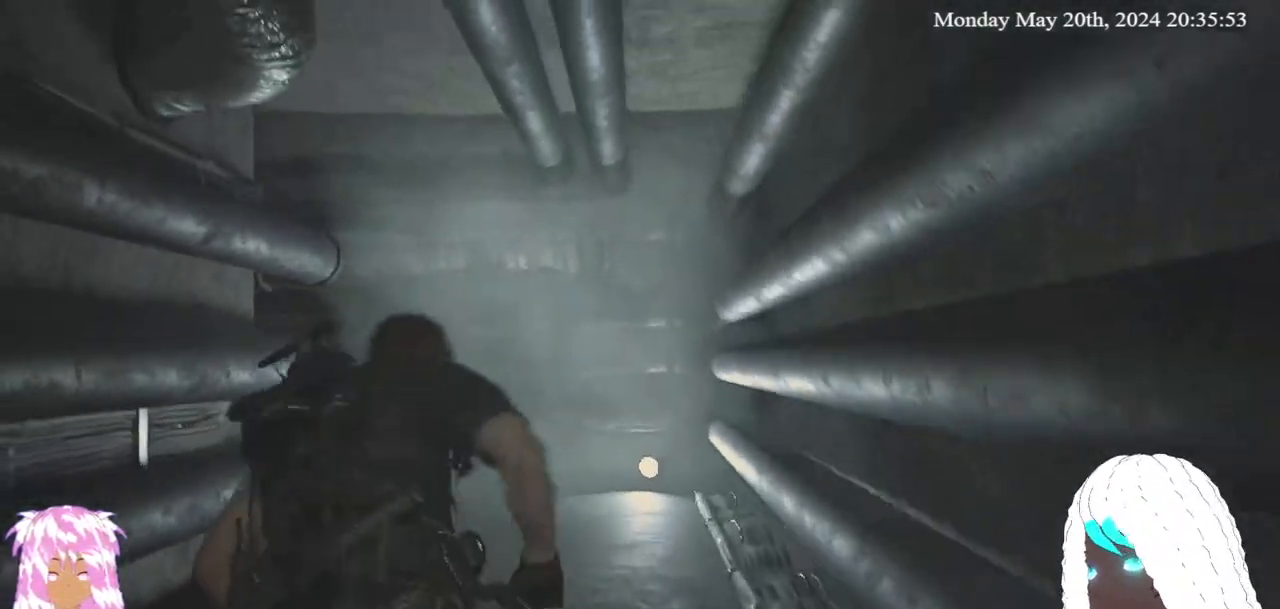
{"buttons": [], "left_stick": "center", "right_stick": "center", "events": [[67, "left_stick", "center"]]}
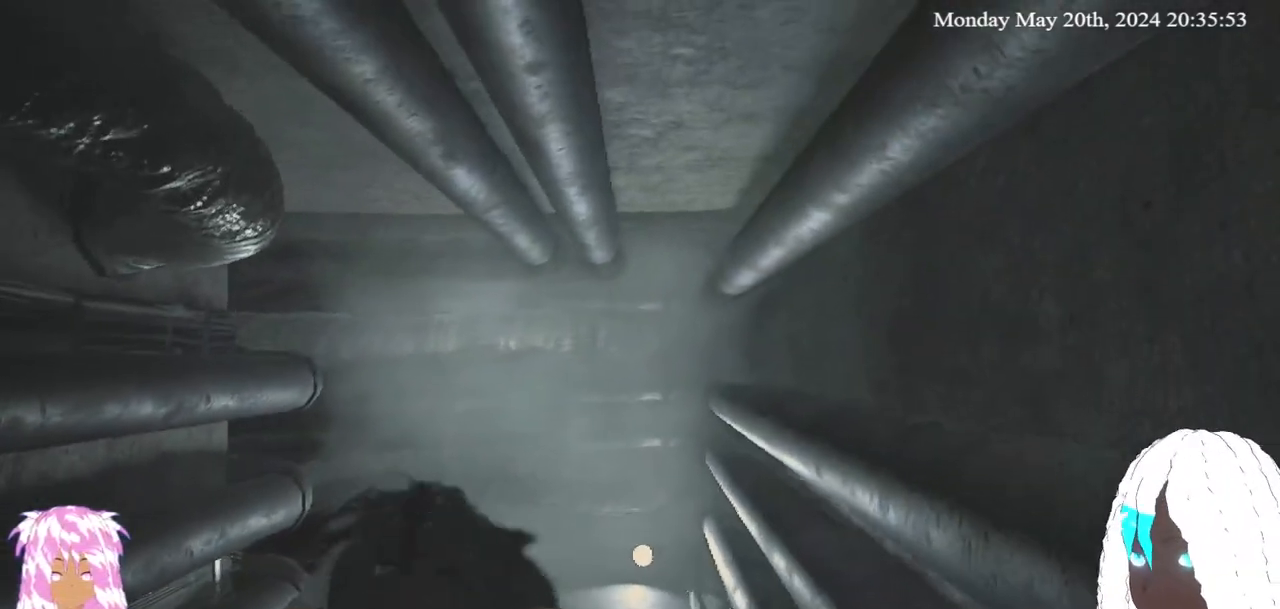
{"buttons": [], "left_stick": "up", "right_stick": "center", "events": [[200, "left_stick", "up-right"], [267, "left_stick", "up"]]}
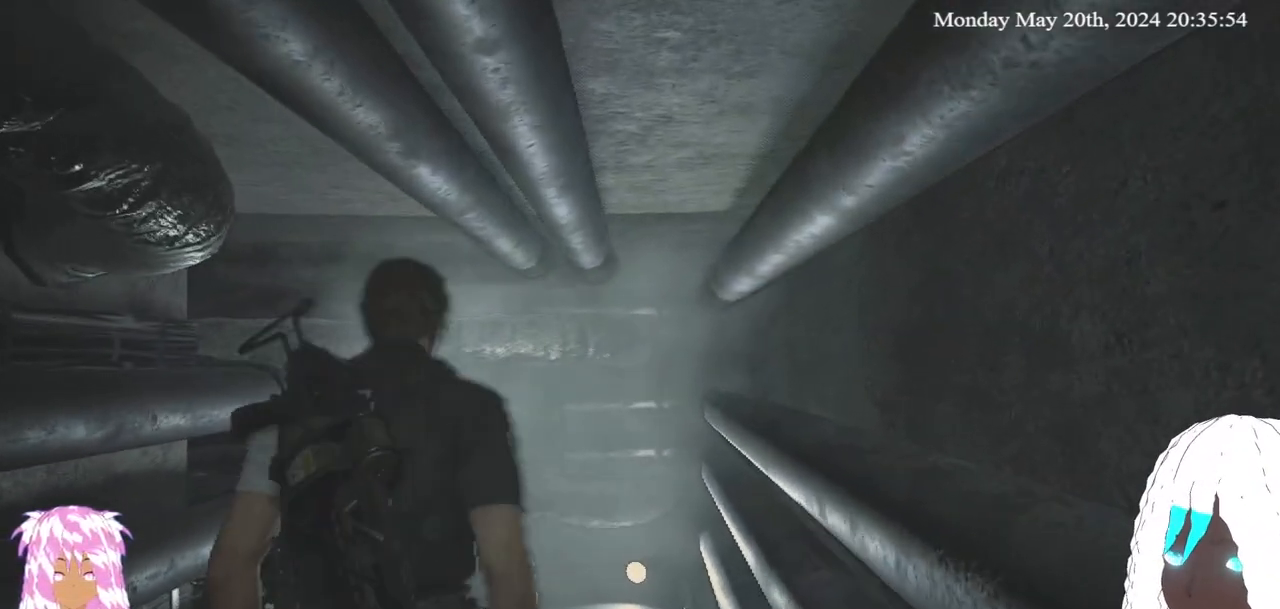
{"buttons": [], "left_stick": "center", "right_stick": "center", "events": [[367, "left_stick", "center"]]}
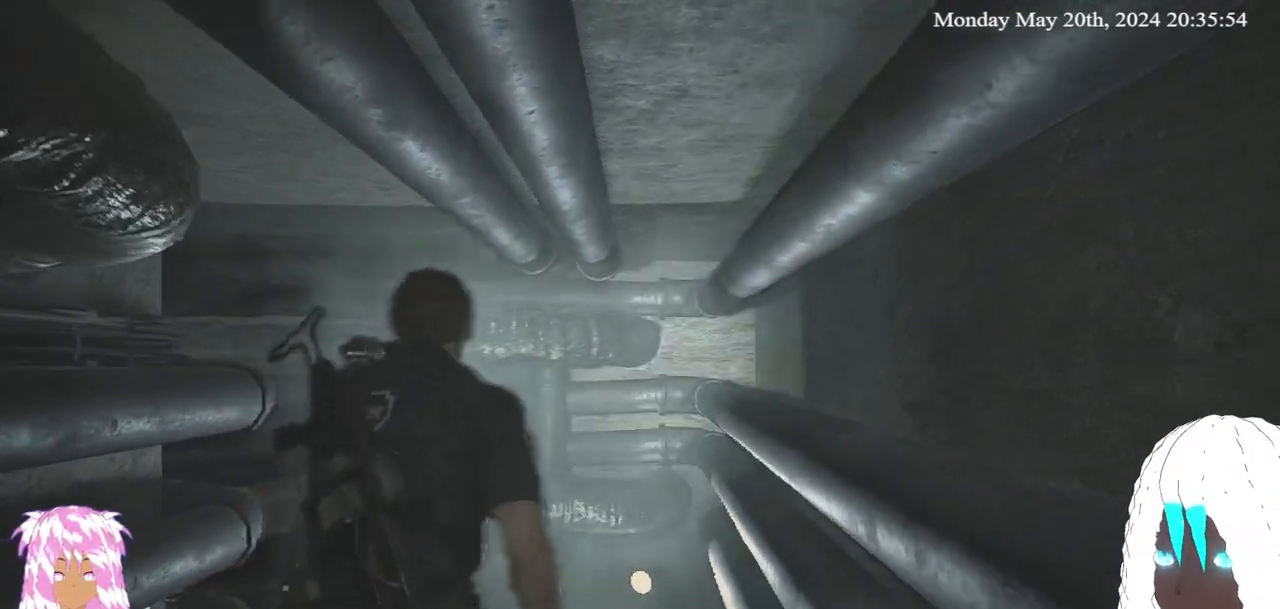
{"buttons": ["SELECT"], "left_stick": "center", "right_stick": "center", "events": [[367, "SELECT", "down"]]}
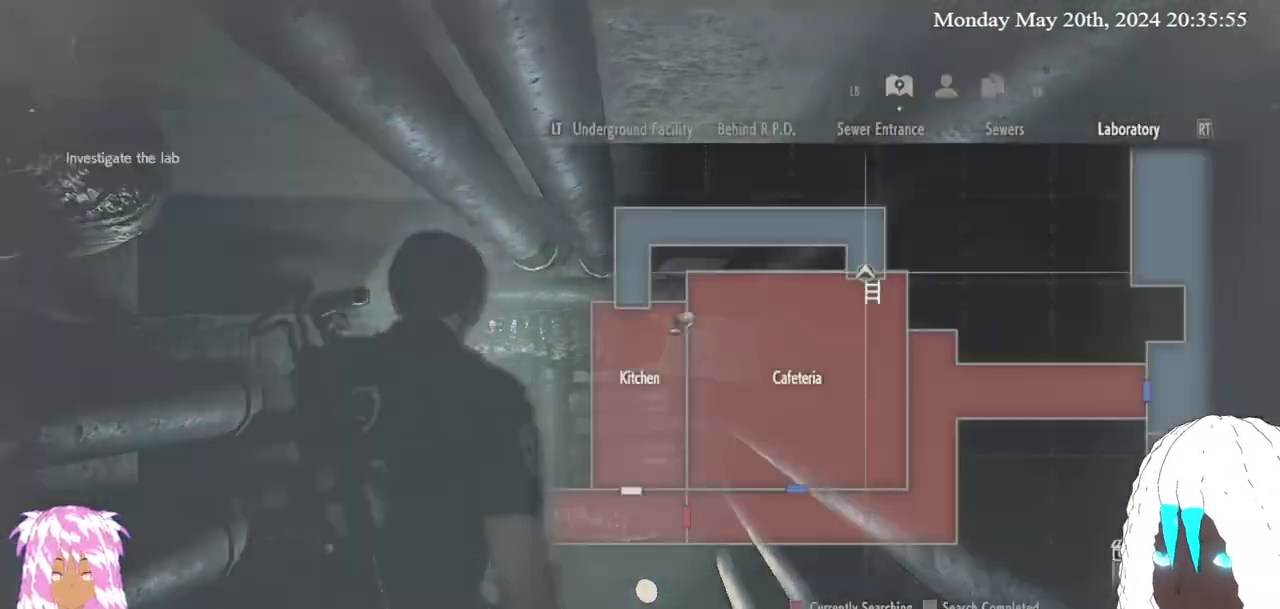
{"buttons": [], "left_stick": "center", "right_stick": "center", "events": [[400, "SELECT", "up"]]}
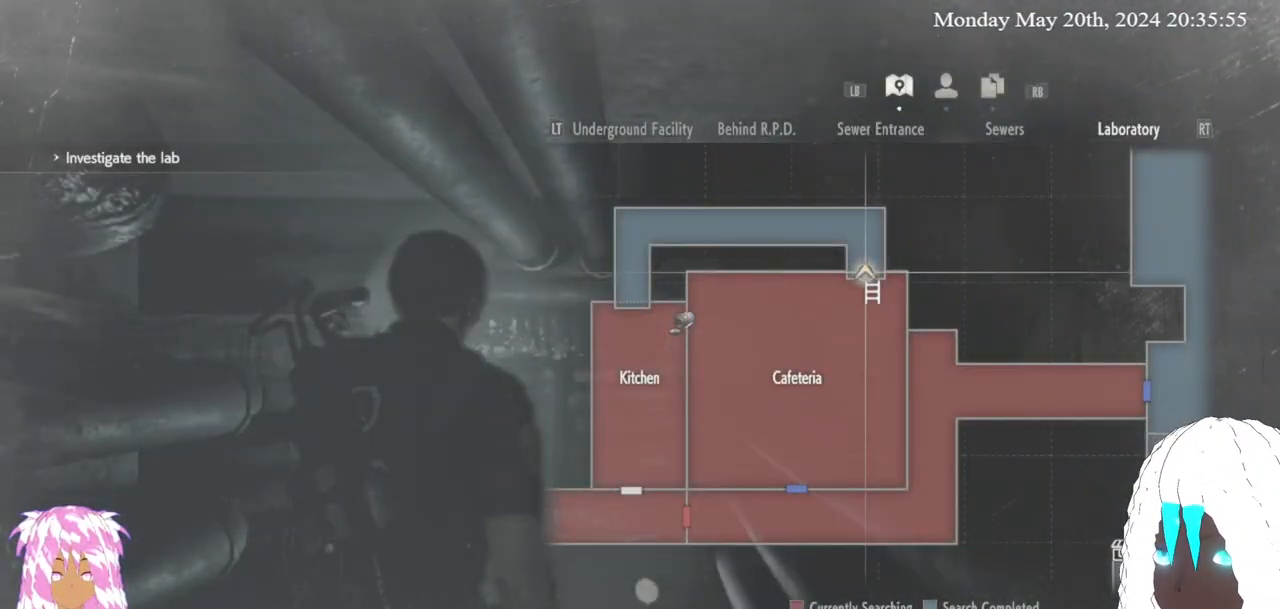
{"buttons": [], "left_stick": "center", "right_stick": "center", "events": []}
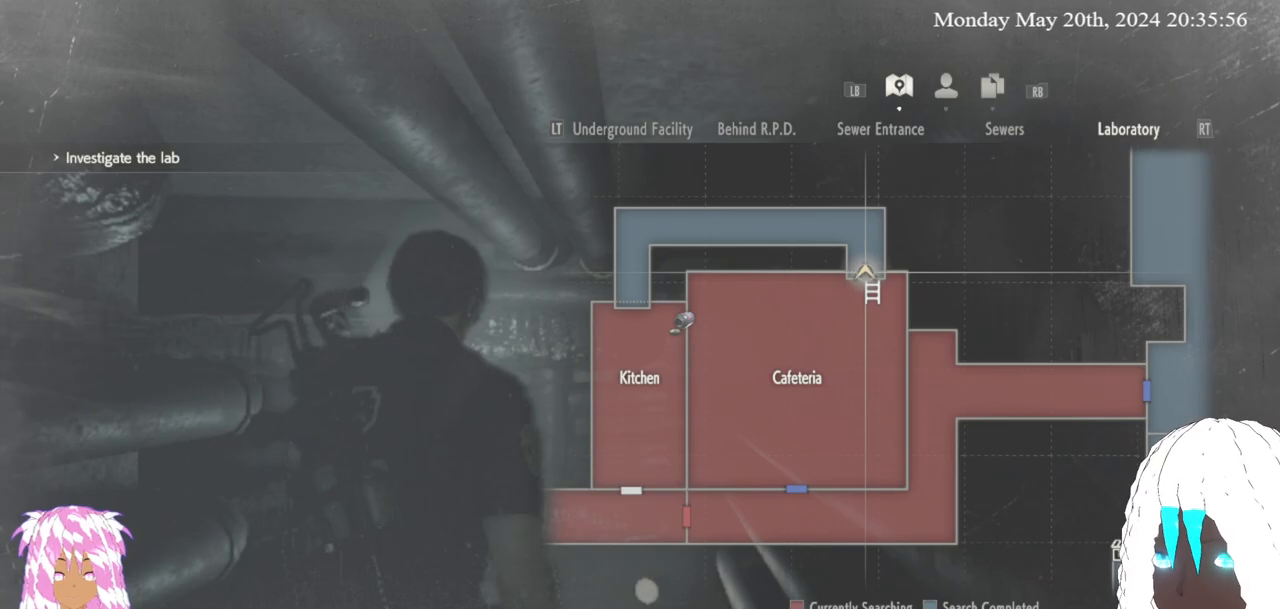
{"buttons": [], "left_stick": "center", "right_stick": "center", "events": []}
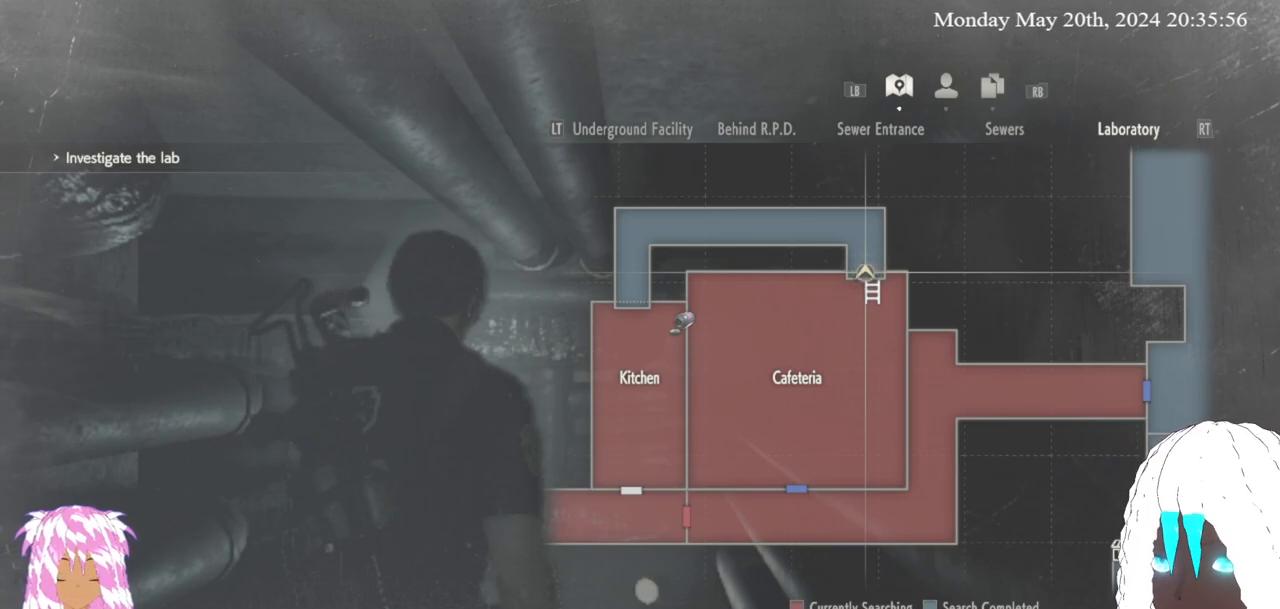
{"buttons": [], "left_stick": "up", "right_stick": "up-left", "events": [[50, "CIRCLE", "down"], [133, "CIRCLE", "up"], [200, "left_stick", "up"], [317, "L3", "down"], [483, "right_stick", "up-left"], [500, "L3", "up"]]}
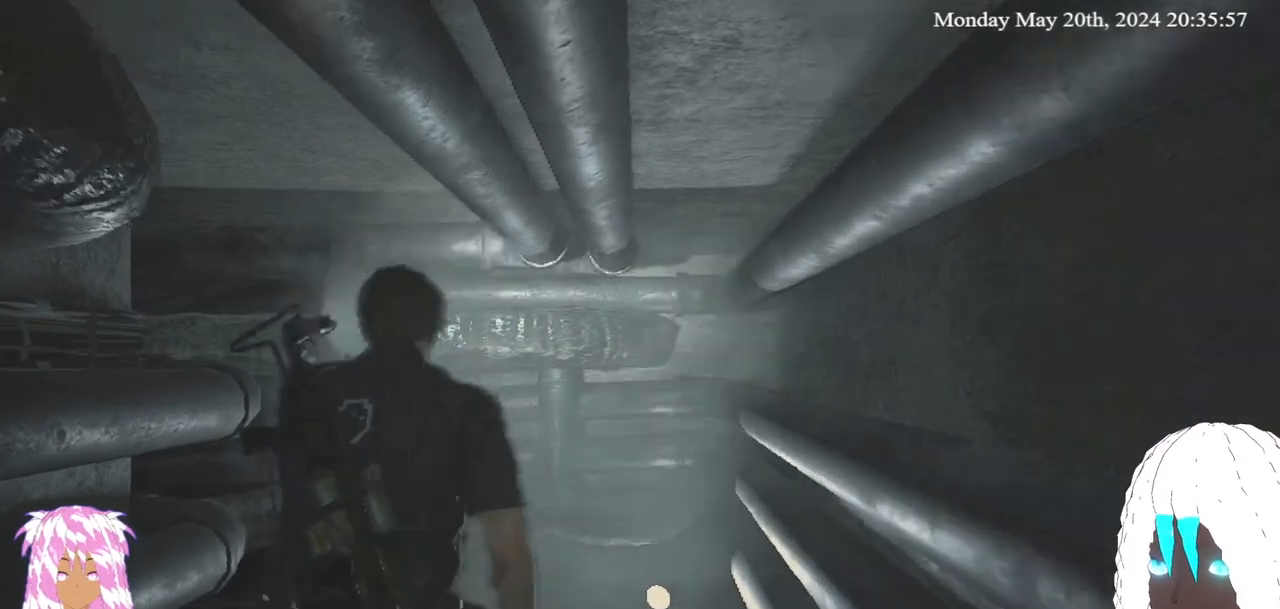
{"buttons": [], "left_stick": "up", "right_stick": "left", "events": [[167, "right_stick", "left"], [333, "right_stick", "center"], [433, "right_stick", "left"]]}
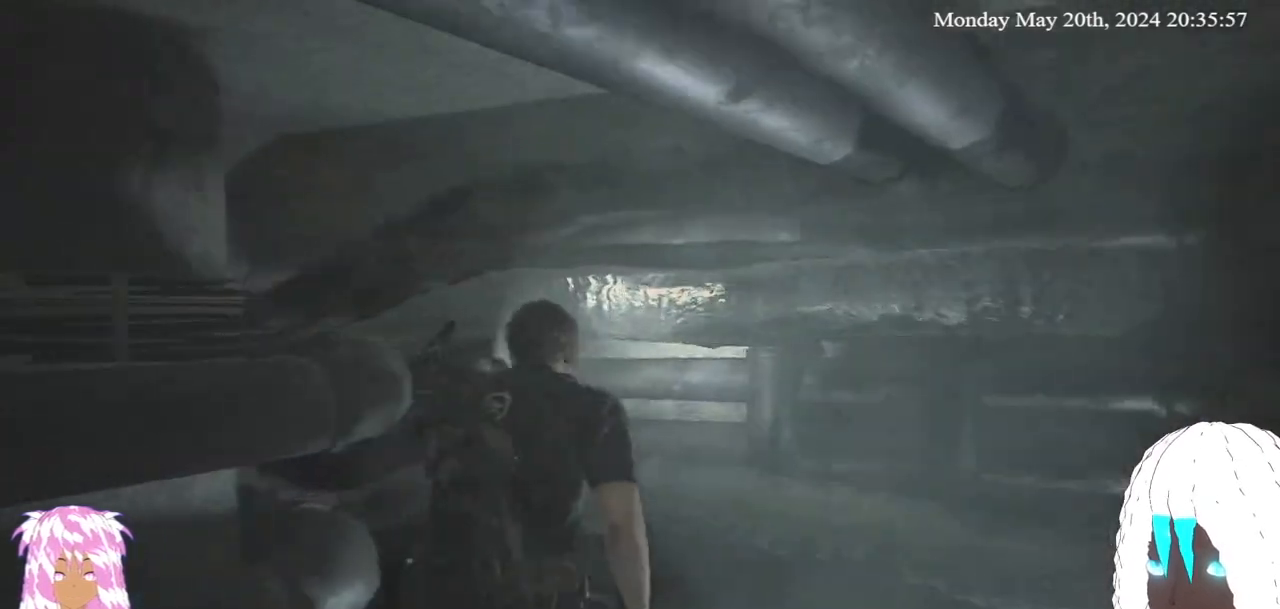
{"buttons": [], "left_stick": "up", "right_stick": "left", "events": [[50, "right_stick", "up-left"], [250, "right_stick", "center"], [383, "right_stick", "left"]]}
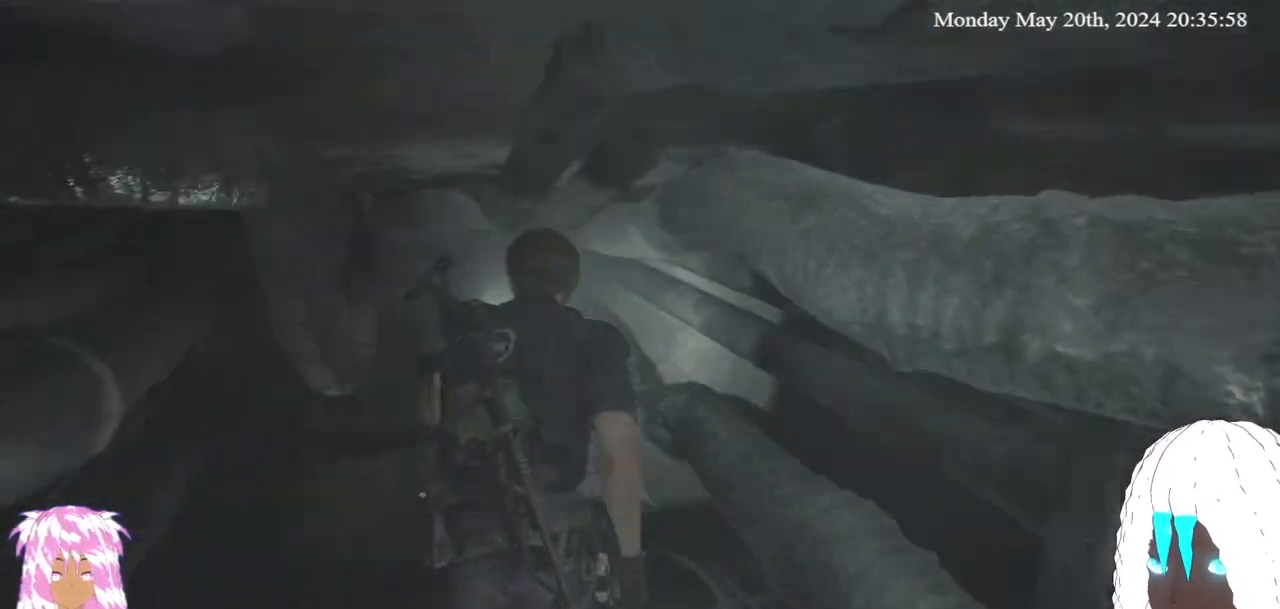
{"buttons": [], "left_stick": "up", "right_stick": "up-left", "events": [[17, "right_stick", "center"], [400, "right_stick", "up-left"]]}
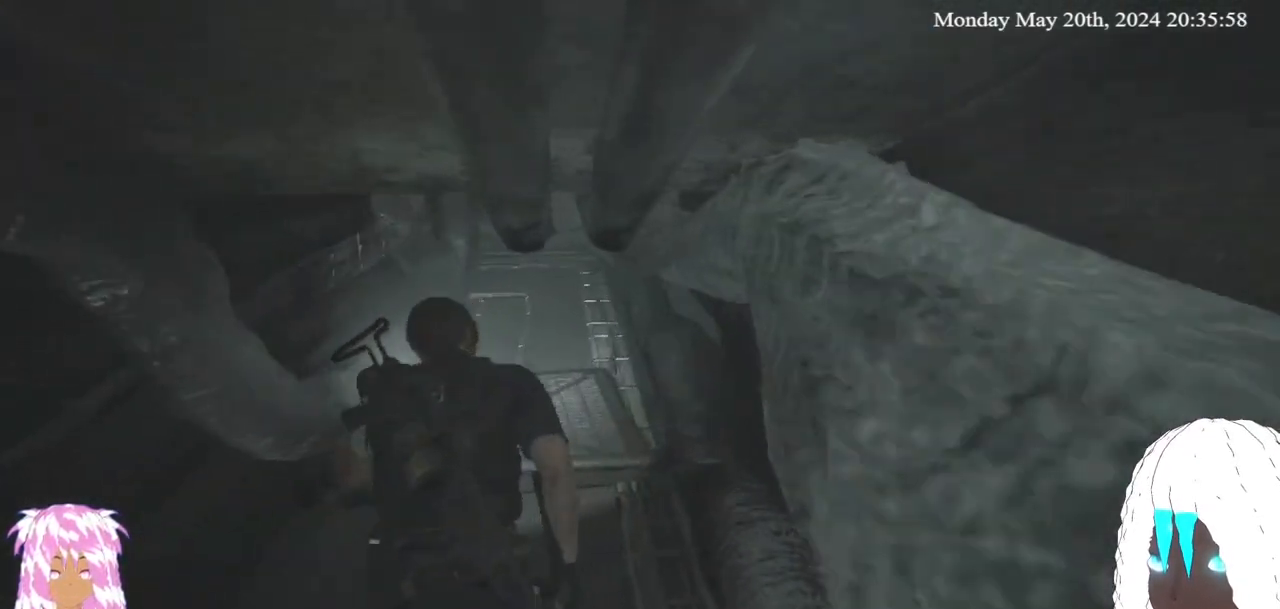
{"buttons": [], "left_stick": "up", "right_stick": "center", "events": [[67, "right_stick", "center"]]}
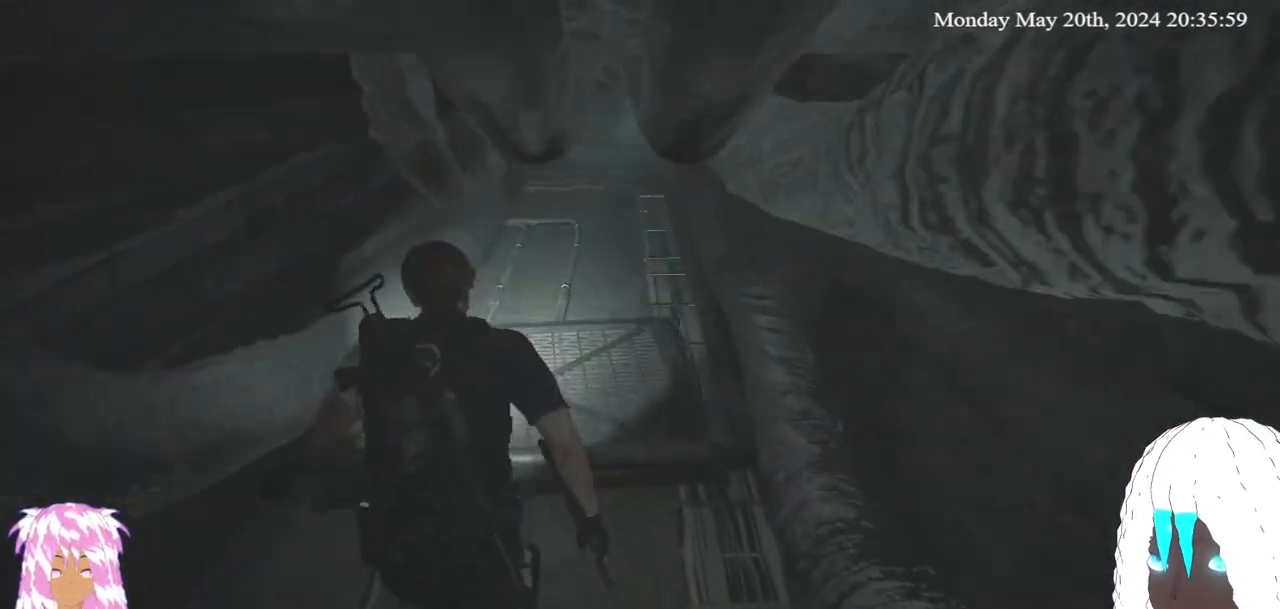
{"buttons": [], "left_stick": "up", "right_stick": "center", "events": [[317, "right_stick", "down-left"], [450, "right_stick", "center"]]}
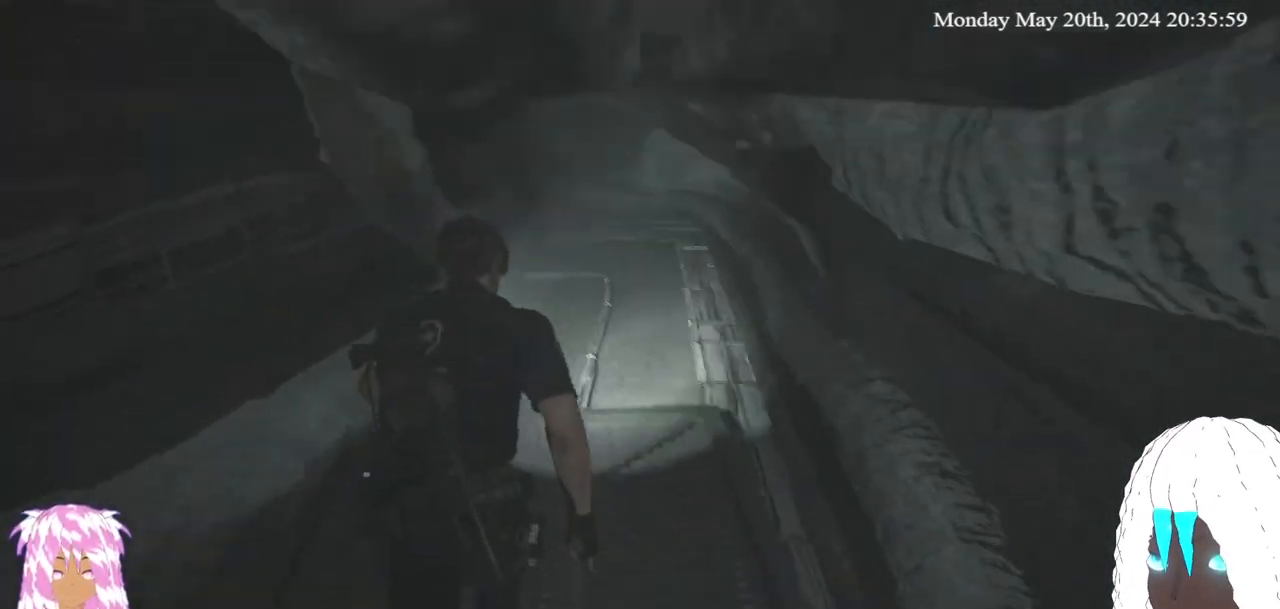
{"buttons": [], "left_stick": "up", "right_stick": "center", "events": [[300, "right_stick", "down-left"], [467, "right_stick", "center"]]}
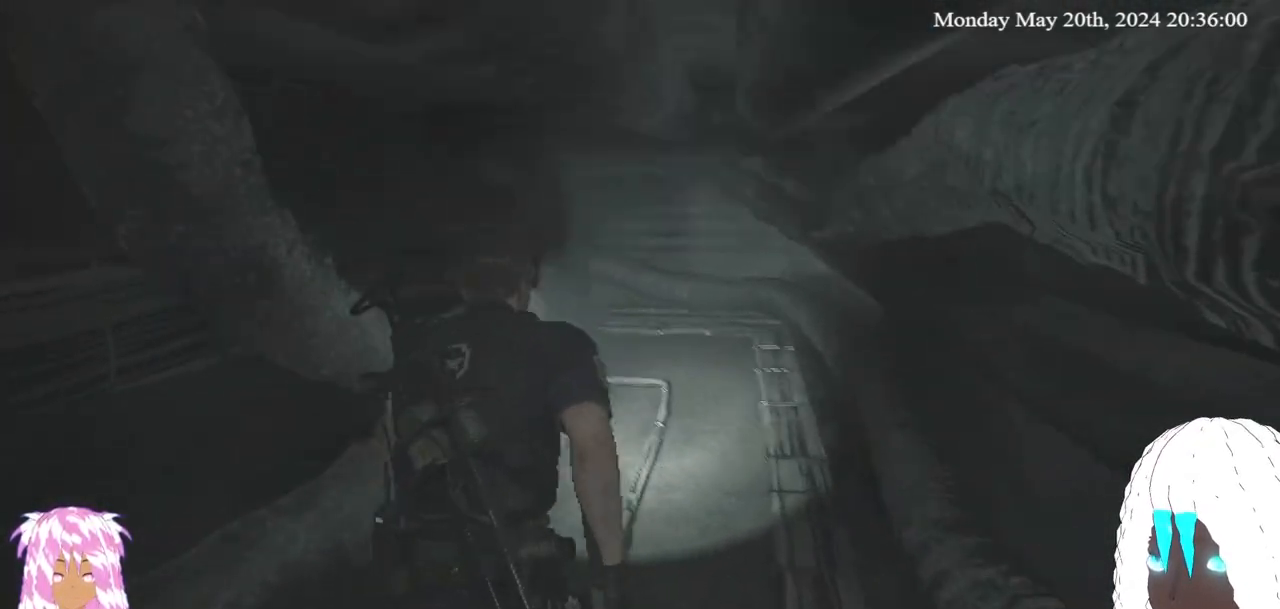
{"buttons": [], "left_stick": "up", "right_stick": "center", "events": [[283, "right_stick", "left"], [467, "right_stick", "center"]]}